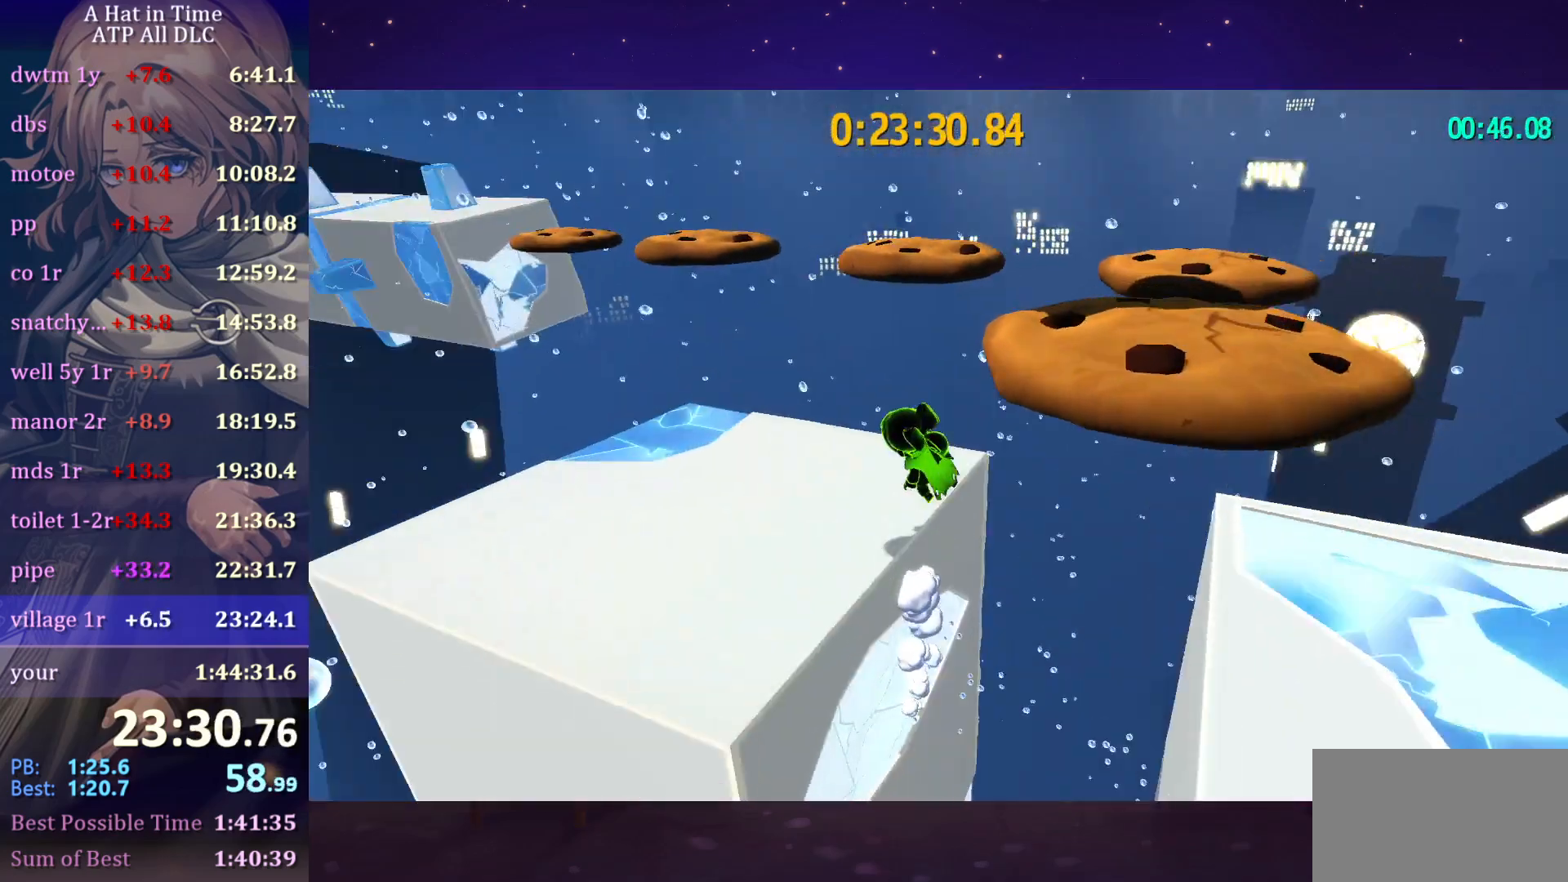
Gameplay with keyboard and mouse; each line is a JSON object with the keys and mouse buttons held at the frame after it. "events" lists presses ("down") and releases ("up") of "a", "alt", "c", "caps_lock", "ctrl", "d", "e", "f", "g", "q", "r", "s", "shift", "space", "t", "tab", "v", "w", "x", "z", "mouse_left", "mouse_wheel" and "mouse_right" between this image and that frame as [ms after this image, input, new state], when the widget could be followed in between. "mouse_left", "mouse_wheel", "mouse_right" = the "left", "wheel", "right" buttons of the "mouse" list. No other keys are recorded. "wheel" means that the mouse wheel is clicked or scrolled. "mouse_move" is the direction in which the mouse moves at that frame (one of eight, or "still"), when it could be read.
{"keys": ["shift", "w"], "mouse": [], "mouse_move": "still", "events": [[50, "space", "up"], [100, "w", "down"], [250, "a", "up"]]}
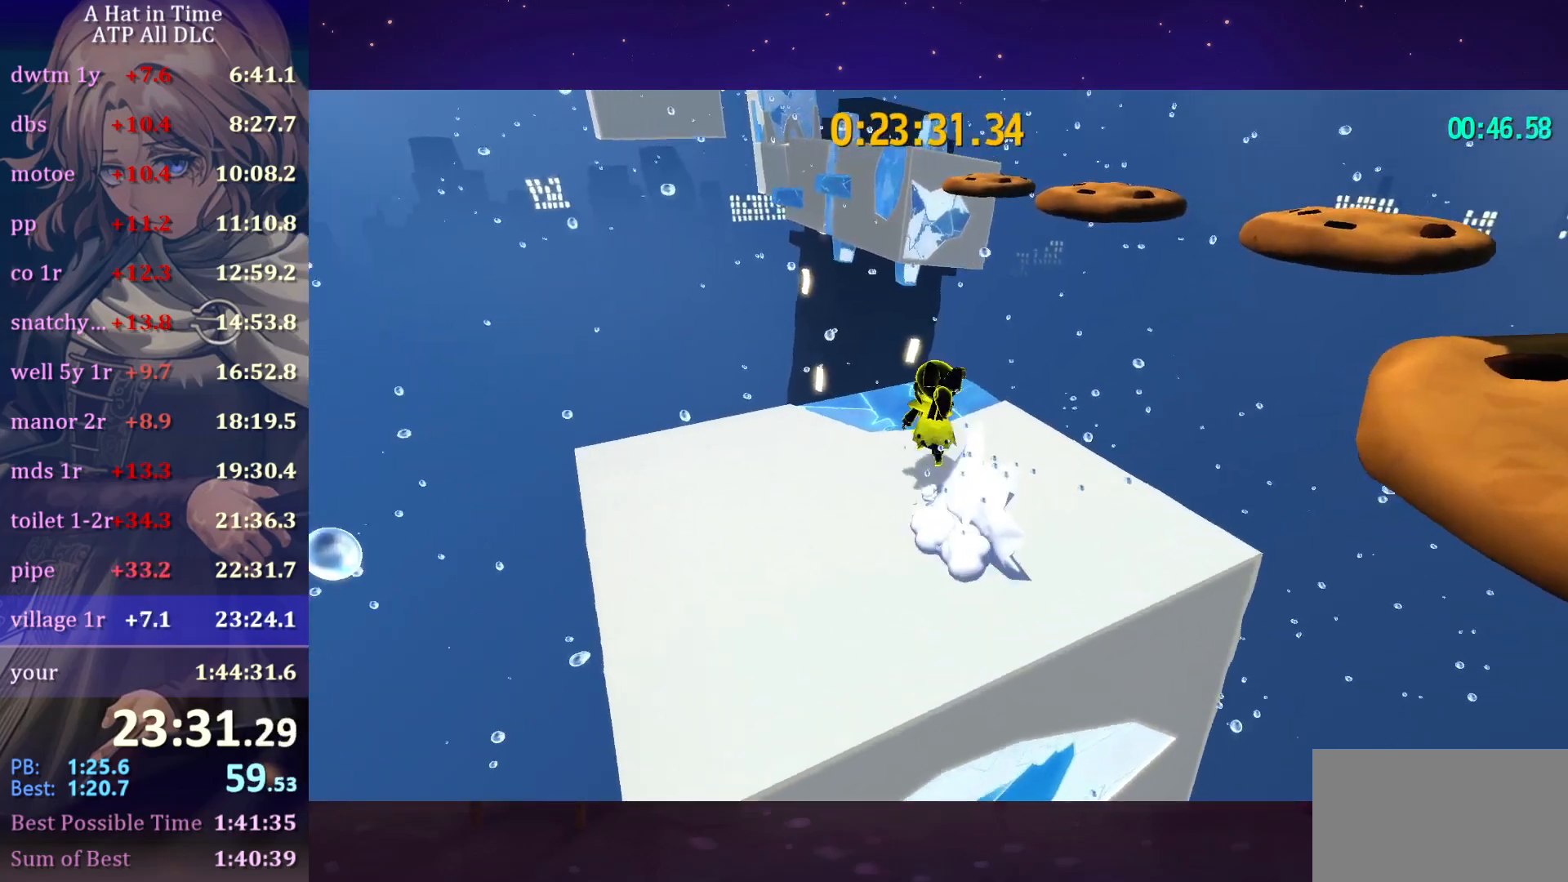
{"keys": ["space", "w"], "mouse": [], "mouse_move": "still", "events": [[300, "shift", "up"], [350, "space", "down"]]}
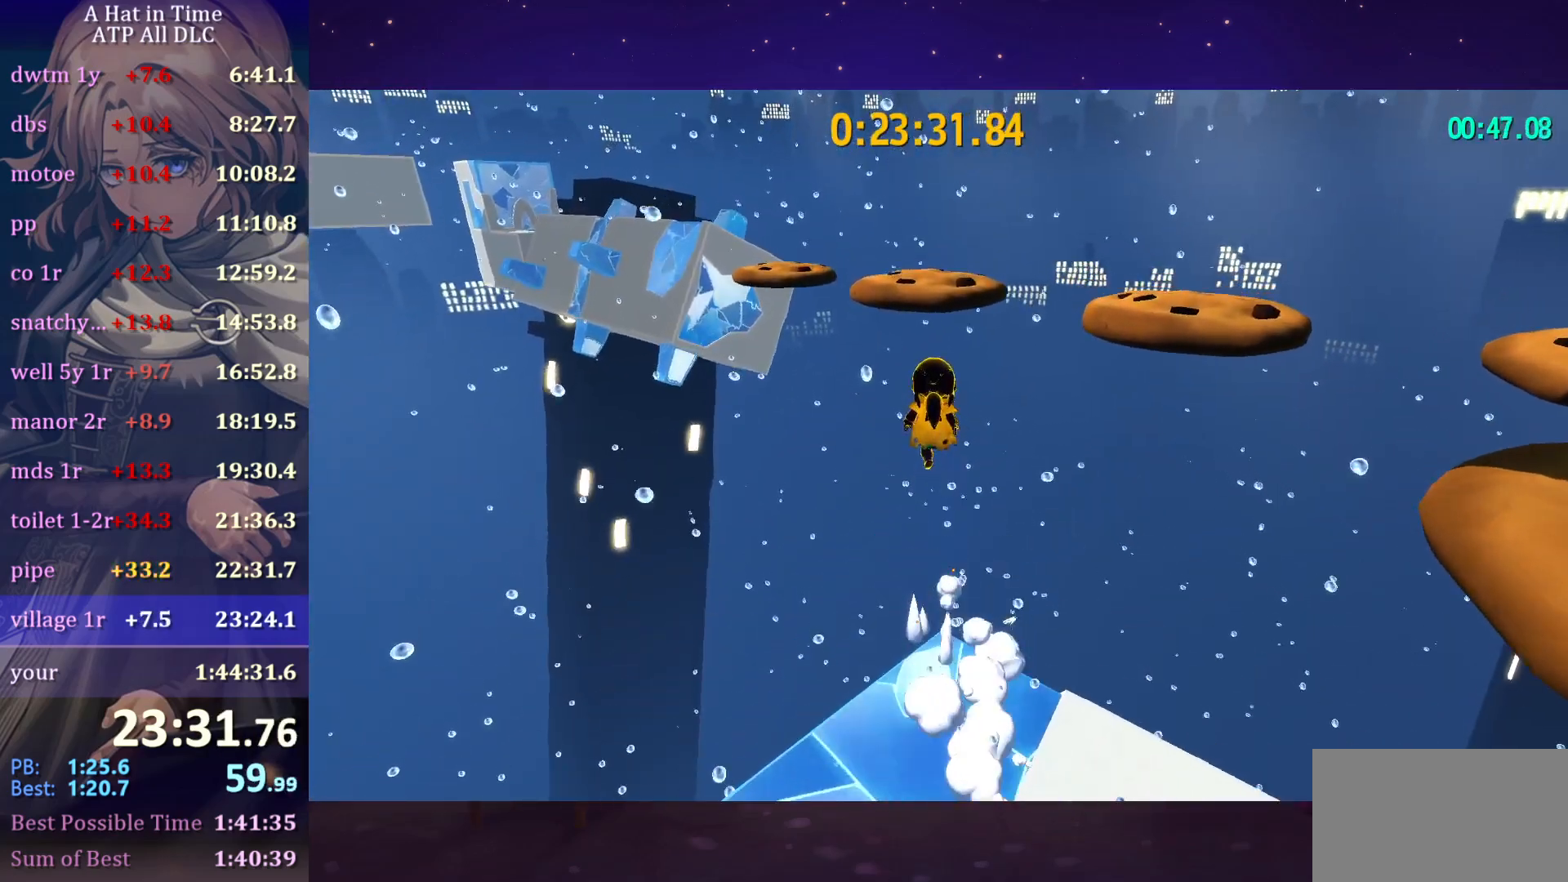
{"keys": ["w"], "mouse": [], "mouse_move": "still", "events": [[367, "space", "up"]]}
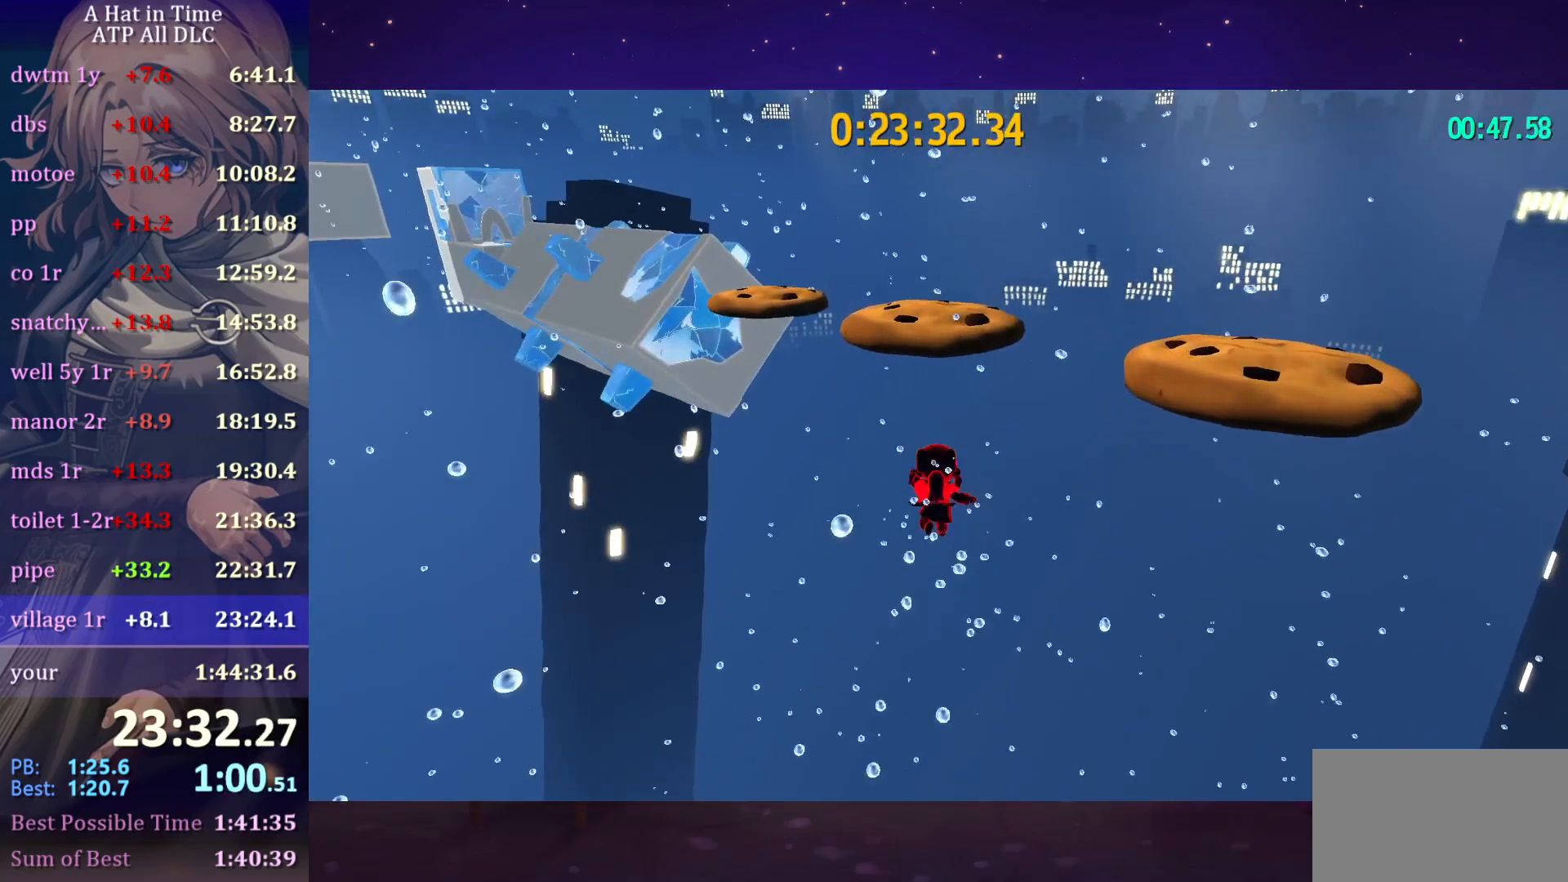
{"keys": ["w"], "mouse": [], "mouse_move": "still", "events": [[50, "space", "down"], [483, "space", "up"]]}
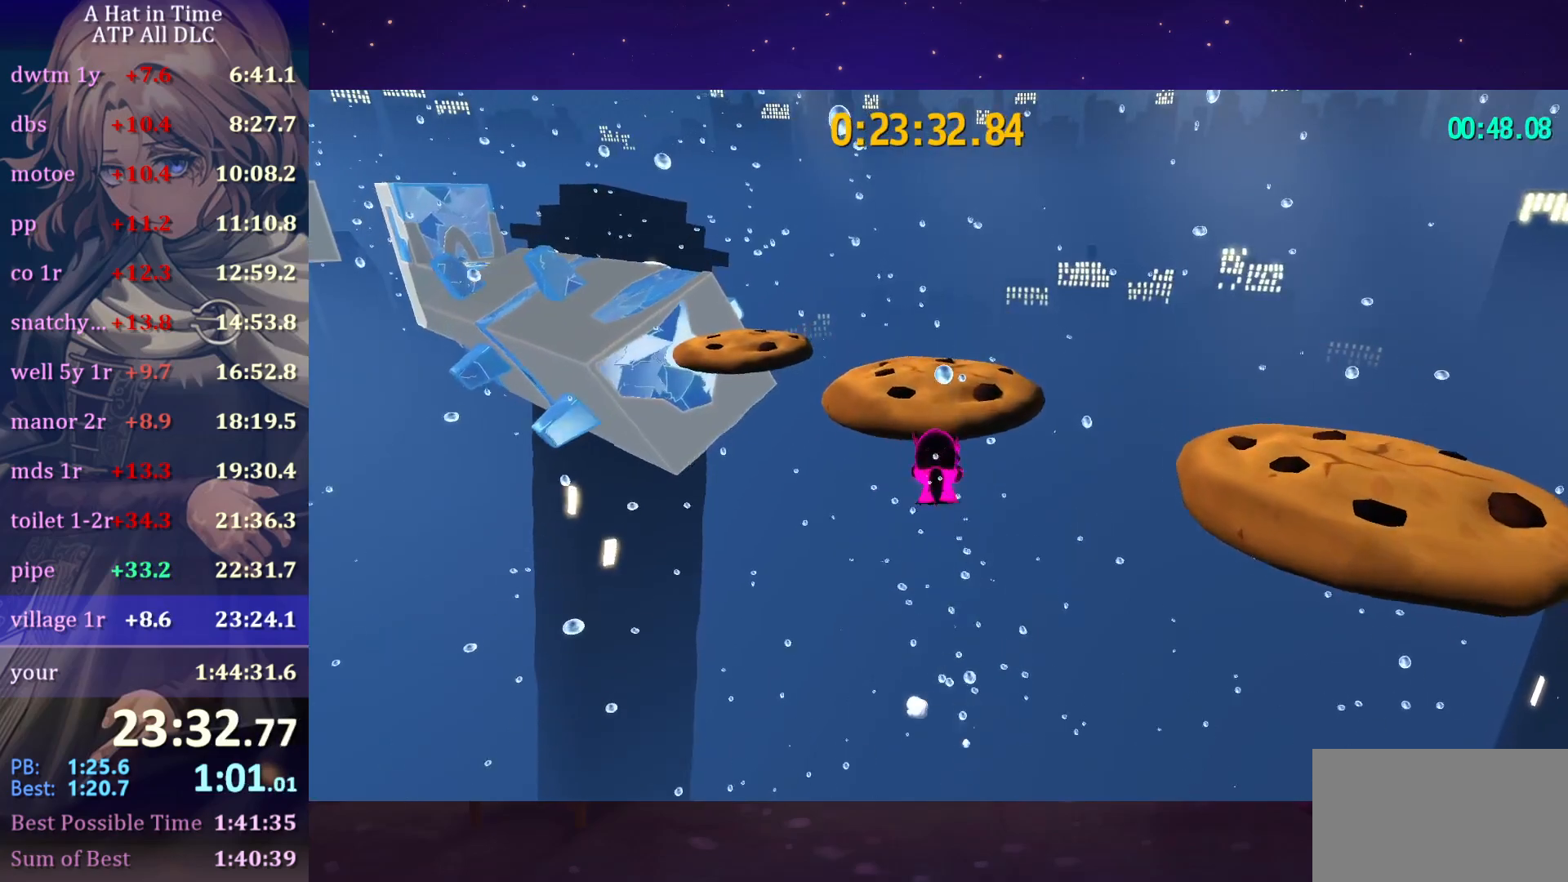
{"keys": ["w"], "mouse": [], "mouse_move": "still", "events": [[250, "ctrl", "down"], [400, "ctrl", "up"]]}
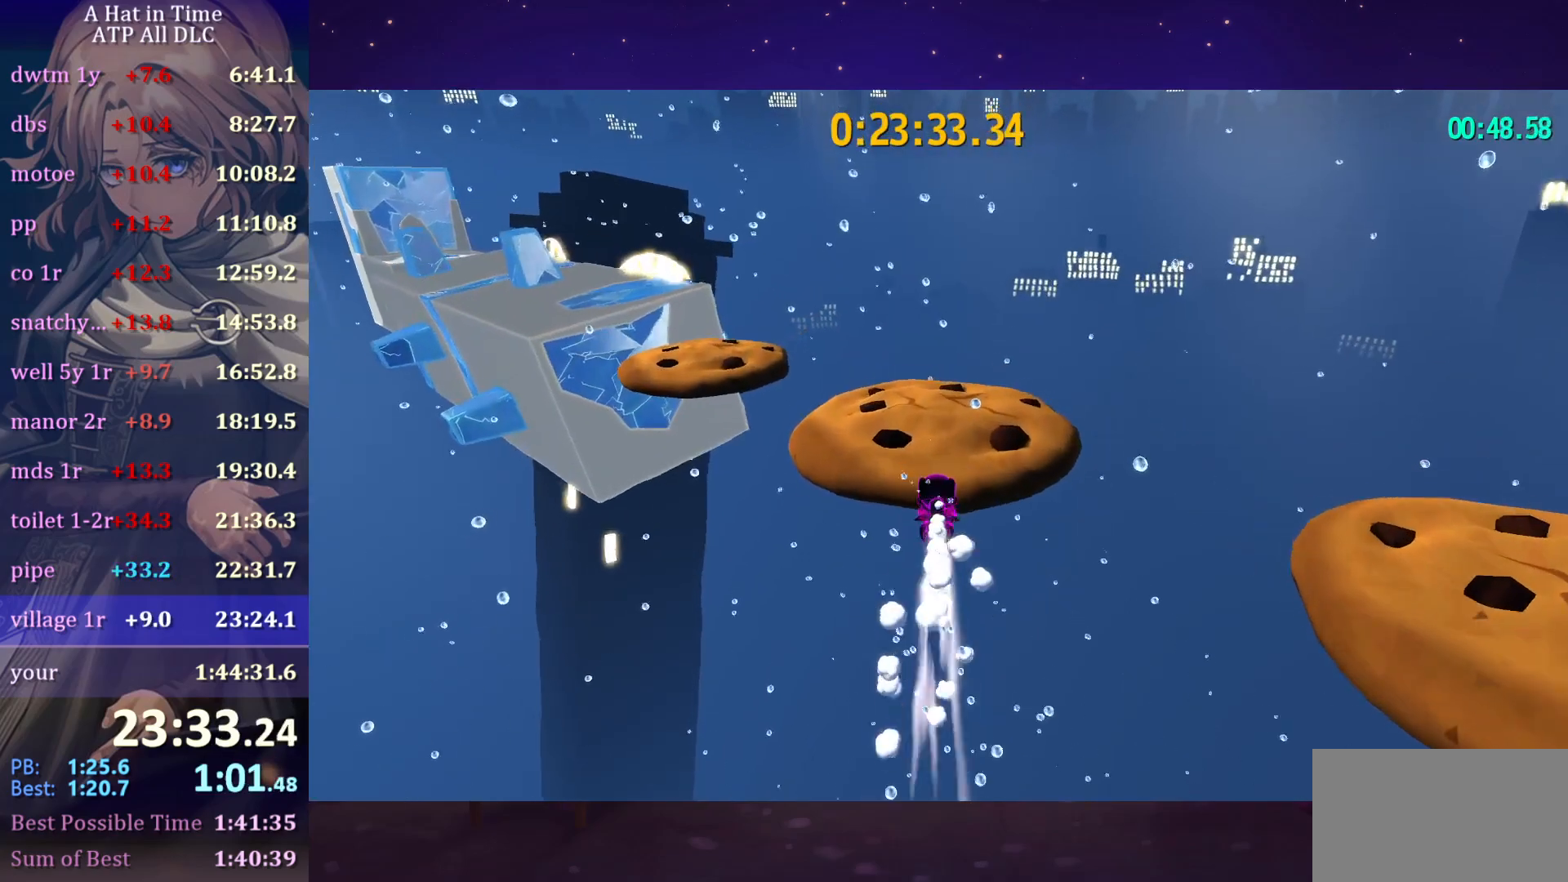
{"keys": ["shift", "w"], "mouse": [], "mouse_move": "left", "events": [[217, "ctrl", "down"], [317, "ctrl", "up"], [450, "shift", "down"]]}
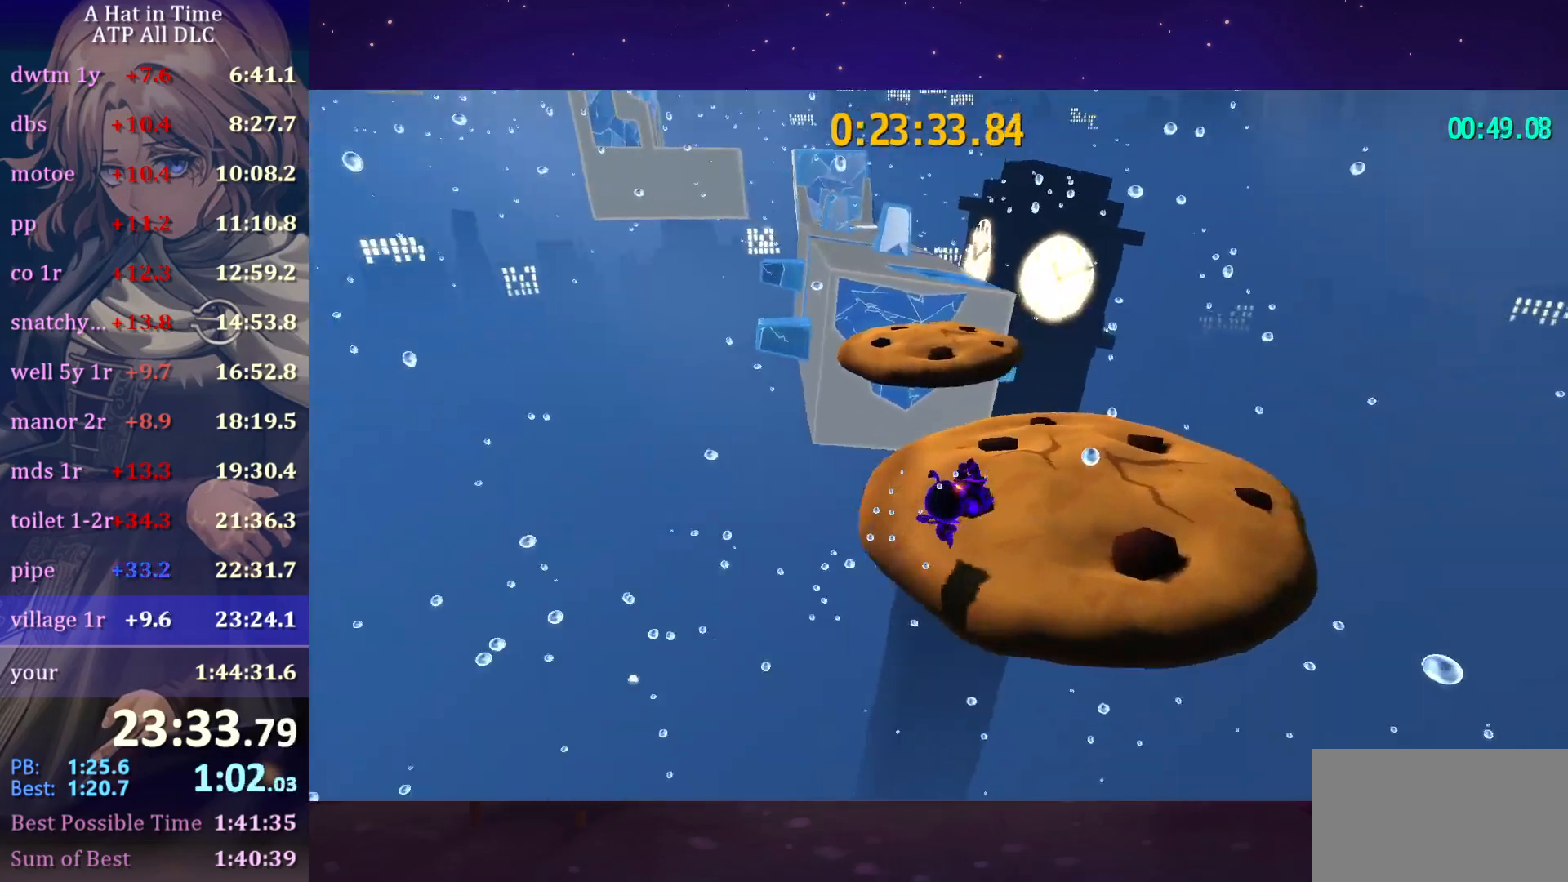
{"keys": ["space", "w"], "mouse": [], "mouse_move": "still", "events": [[333, "space", "down"], [467, "shift", "up"]]}
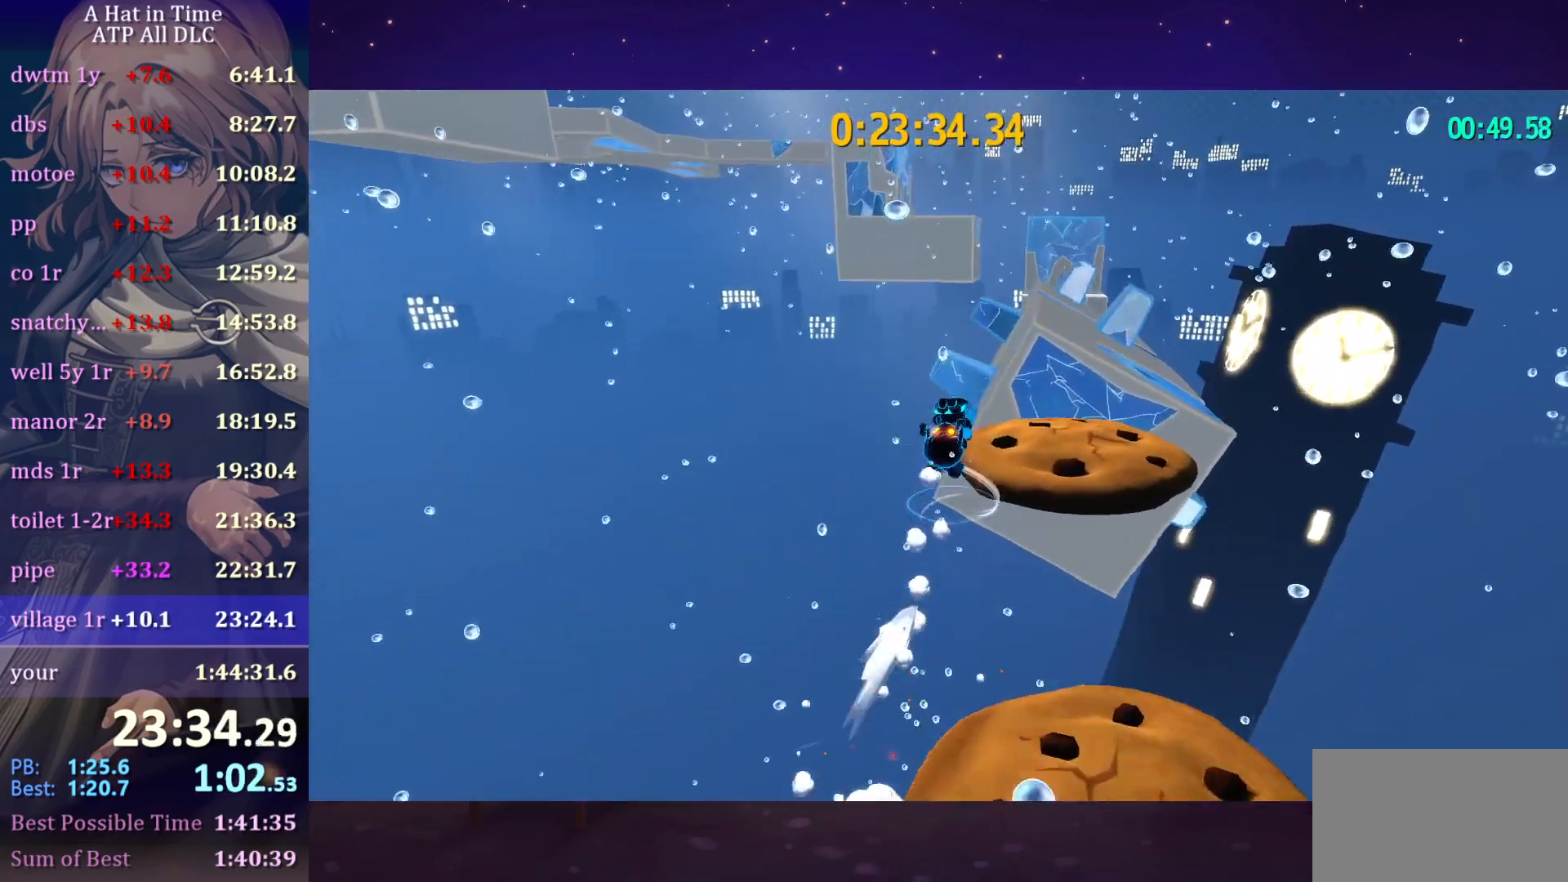
{"keys": ["w"], "mouse": [], "mouse_move": "still", "events": [[17, "ctrl", "down"], [17, "space", "up"], [167, "ctrl", "up"], [250, "a", "down"], [400, "a", "up"]]}
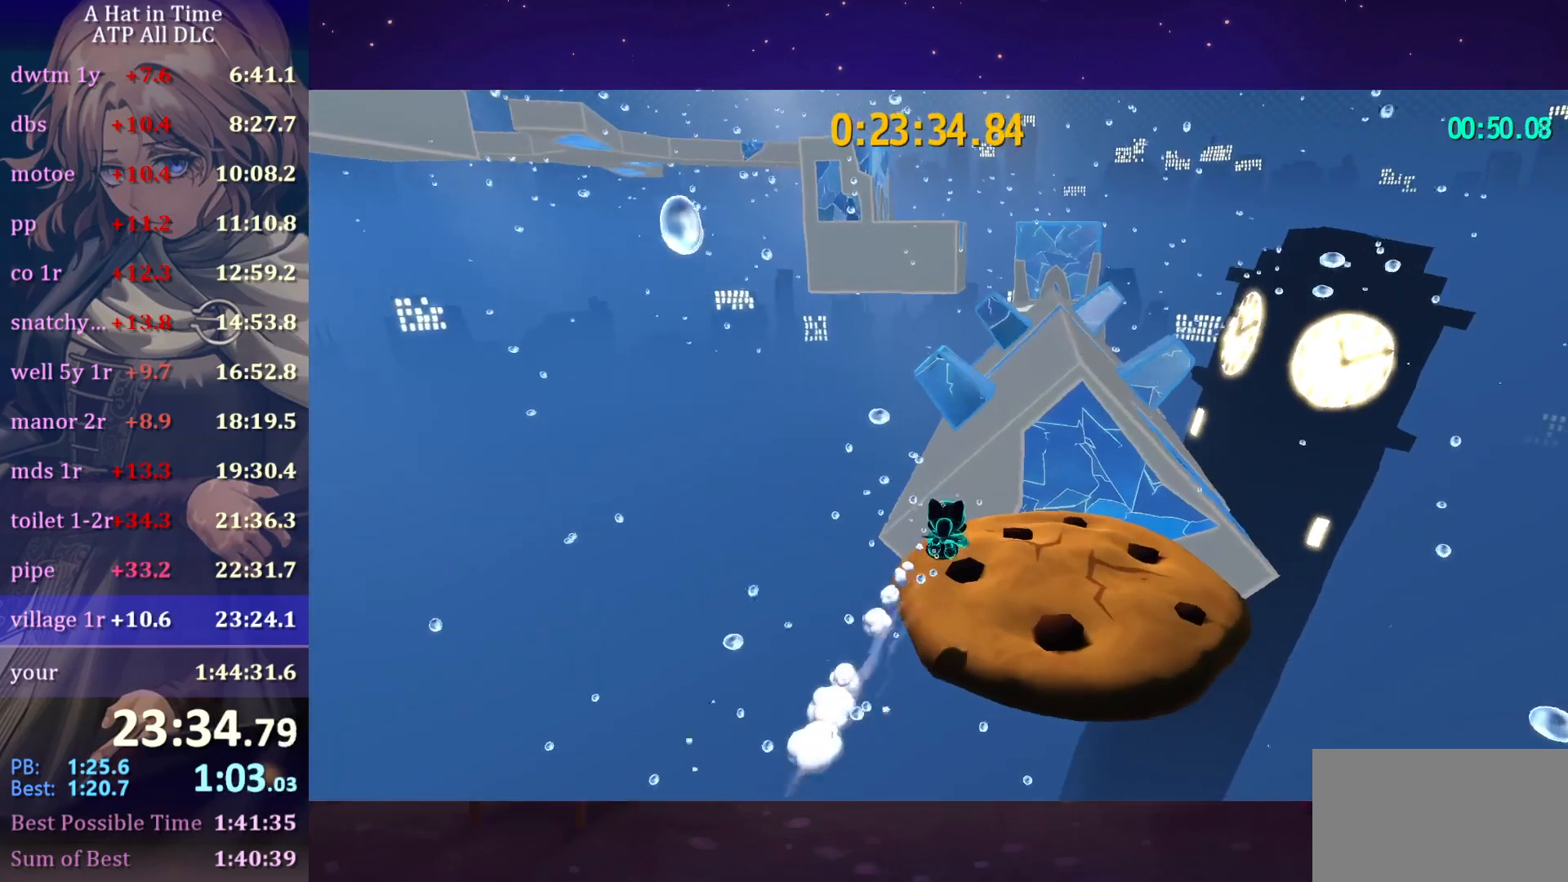
{"keys": ["w"], "mouse": [], "mouse_move": "still", "events": [[267, "ctrl", "down"], [317, "a", "down"], [417, "ctrl", "up"], [450, "a", "up"]]}
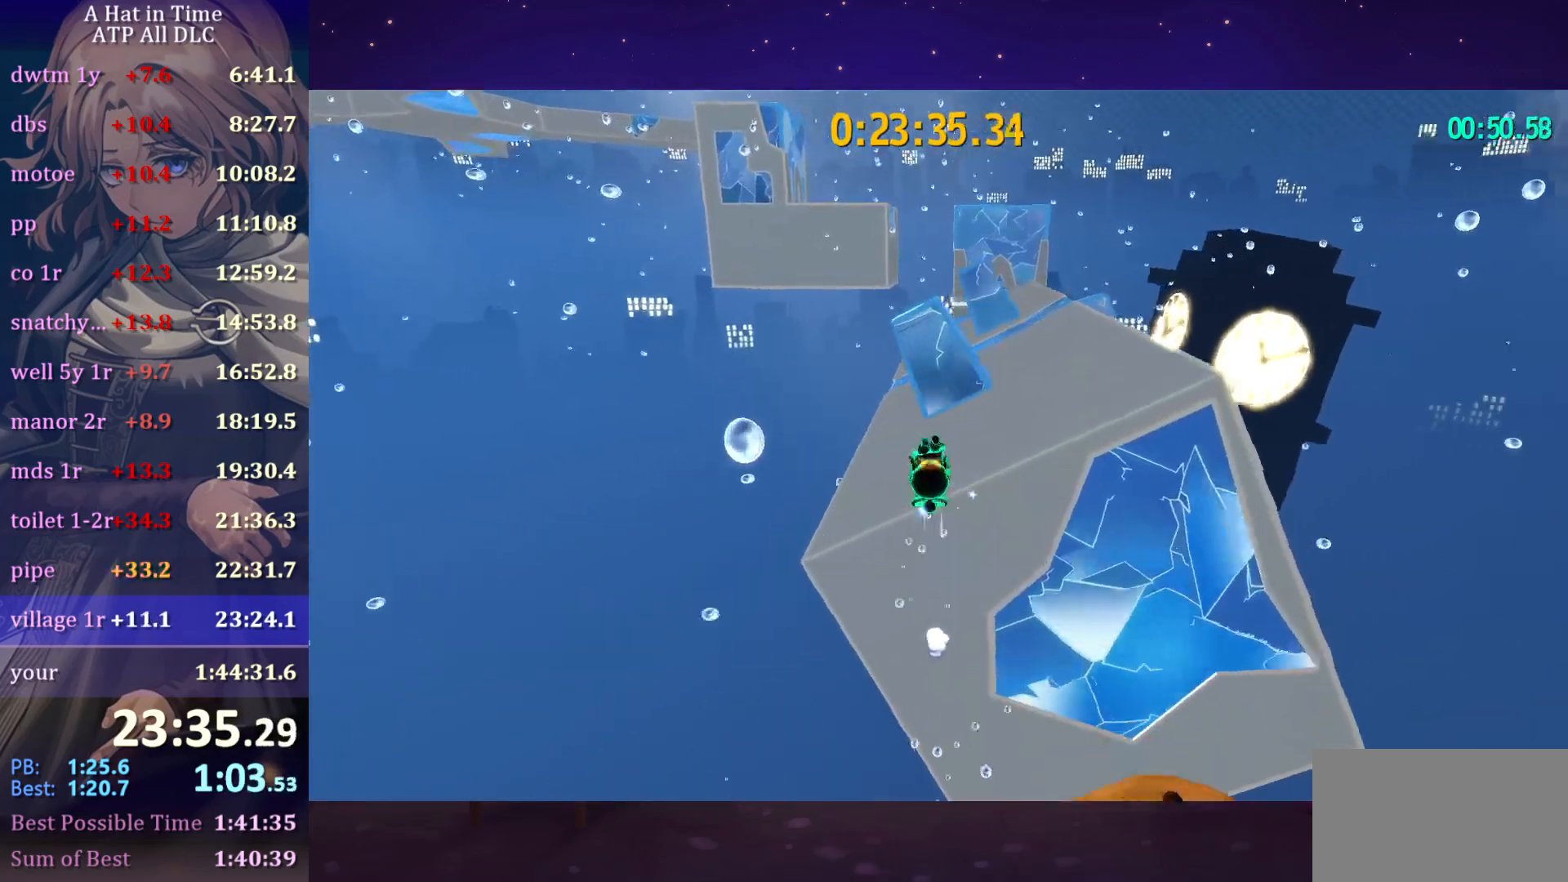
{"keys": ["w"], "mouse": [], "mouse_move": "still", "events": [[233, "ctrl", "down"], [333, "ctrl", "up"]]}
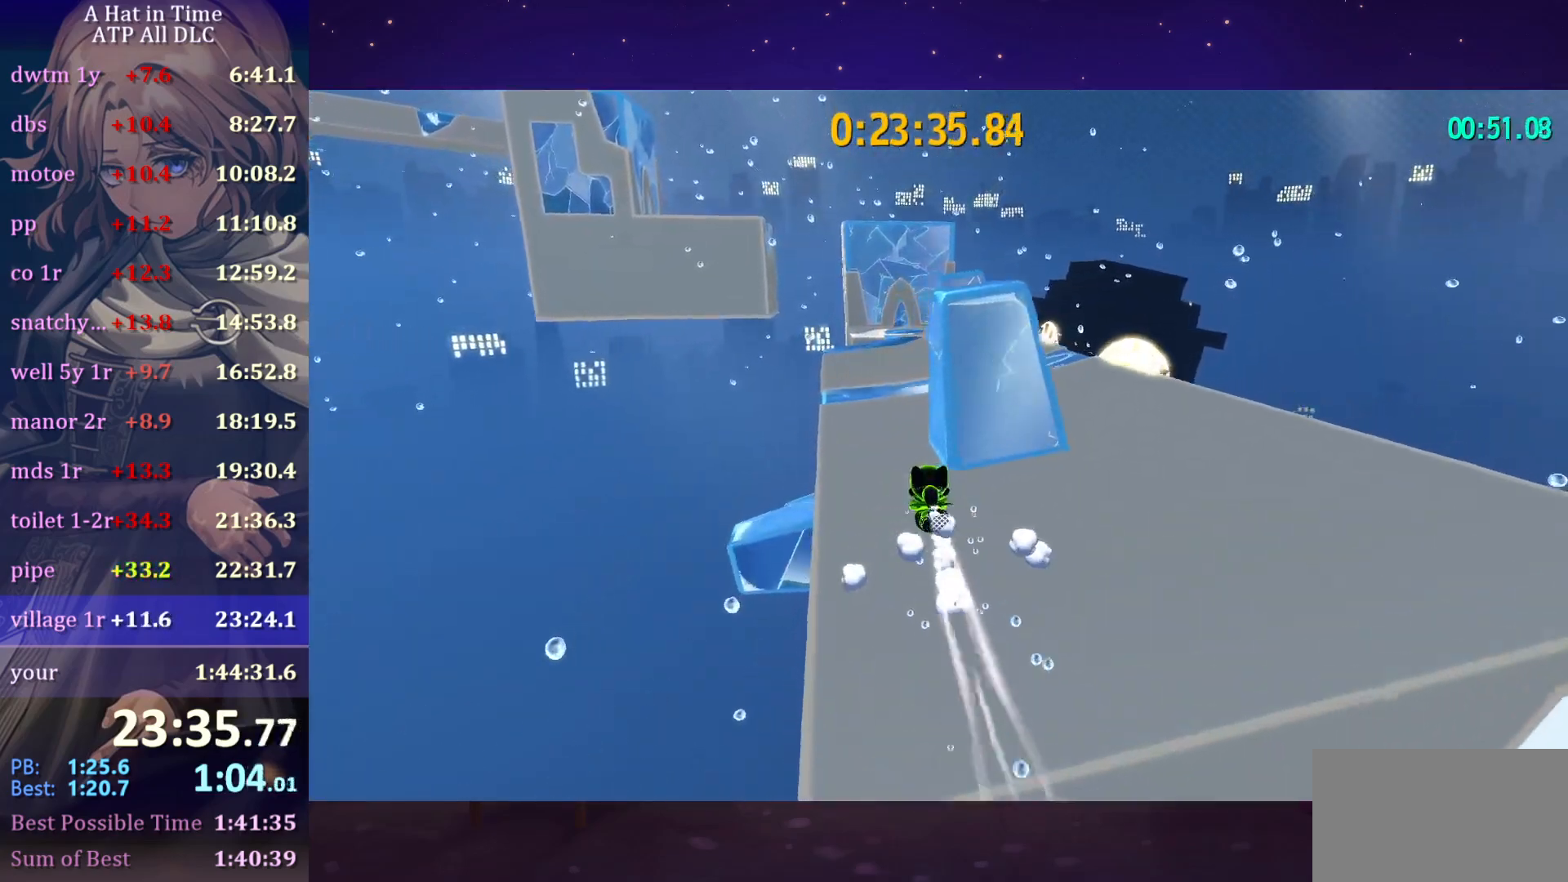
{"keys": ["ctrl", "w"], "mouse": [], "mouse_move": "still", "events": [[67, "ctrl", "down"], [200, "ctrl", "up"], [250, "d", "down"], [350, "d", "up"], [450, "ctrl", "down"]]}
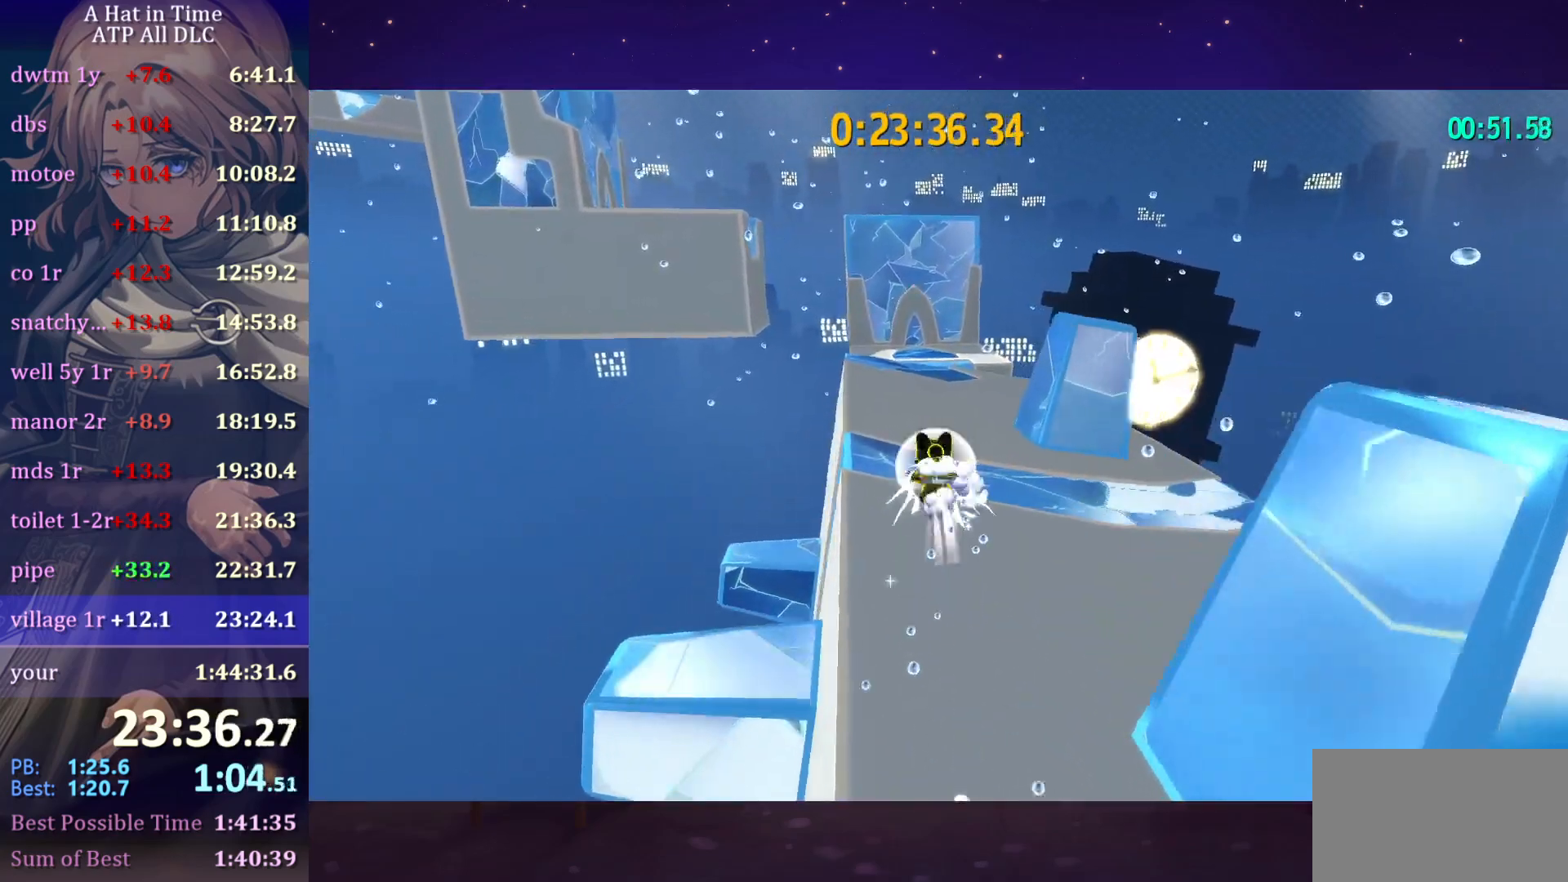
{"keys": ["shift", "w"], "mouse": [], "mouse_move": "still", "events": [[33, "ctrl", "up"], [233, "ctrl", "down"], [317, "ctrl", "up"], [500, "shift", "down"]]}
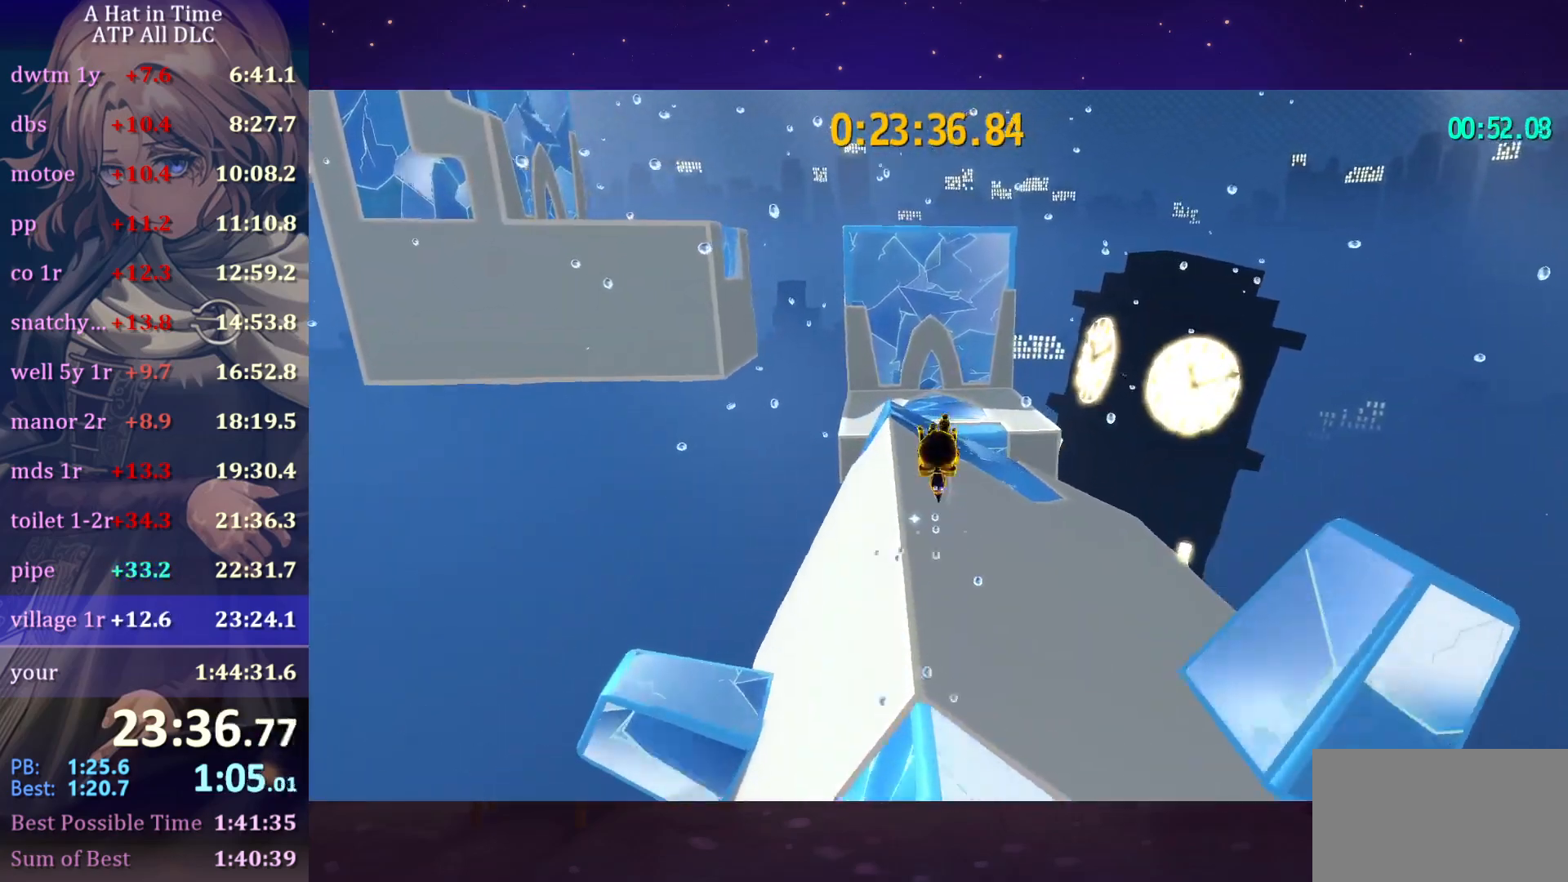
{"keys": ["shift", "space", "w"], "mouse": [], "mouse_move": "left", "events": [[50, "a", "down"], [333, "a", "up"], [333, "space", "down"], [383, "space", "up"], [483, "space", "down"]]}
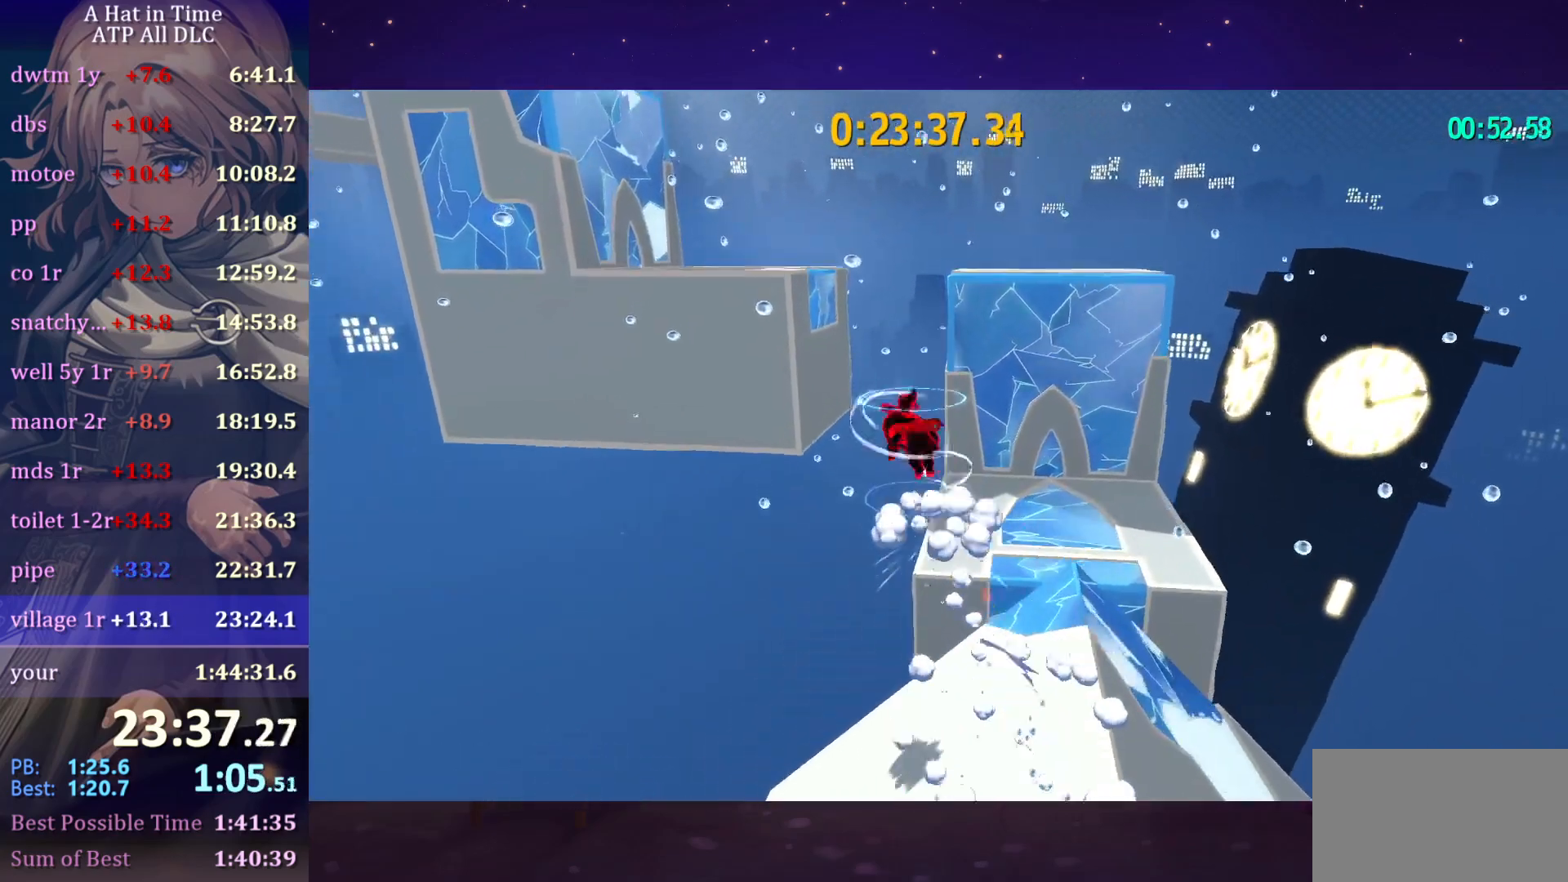
{"keys": ["w"], "mouse": [], "mouse_move": "still", "events": [[117, "space", "up"], [350, "shift", "up"]]}
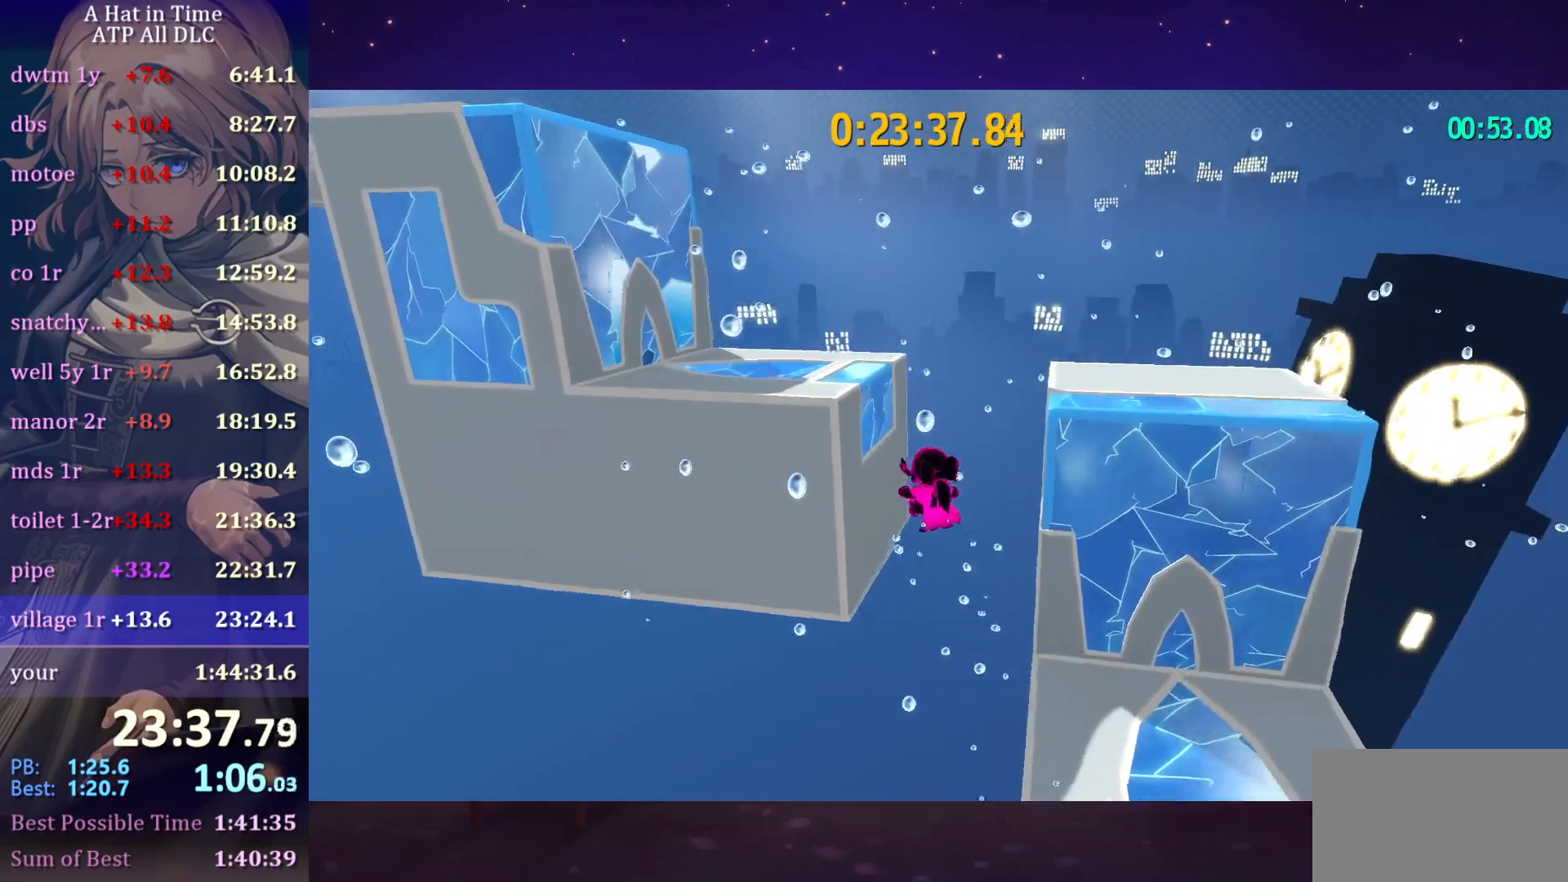
{"keys": ["shift", "space", "w"], "mouse": [], "mouse_move": "left", "events": [[83, "ctrl", "down"], [133, "a", "down"], [183, "ctrl", "up"], [267, "a", "up"], [417, "space", "down"], [500, "shift", "down"]]}
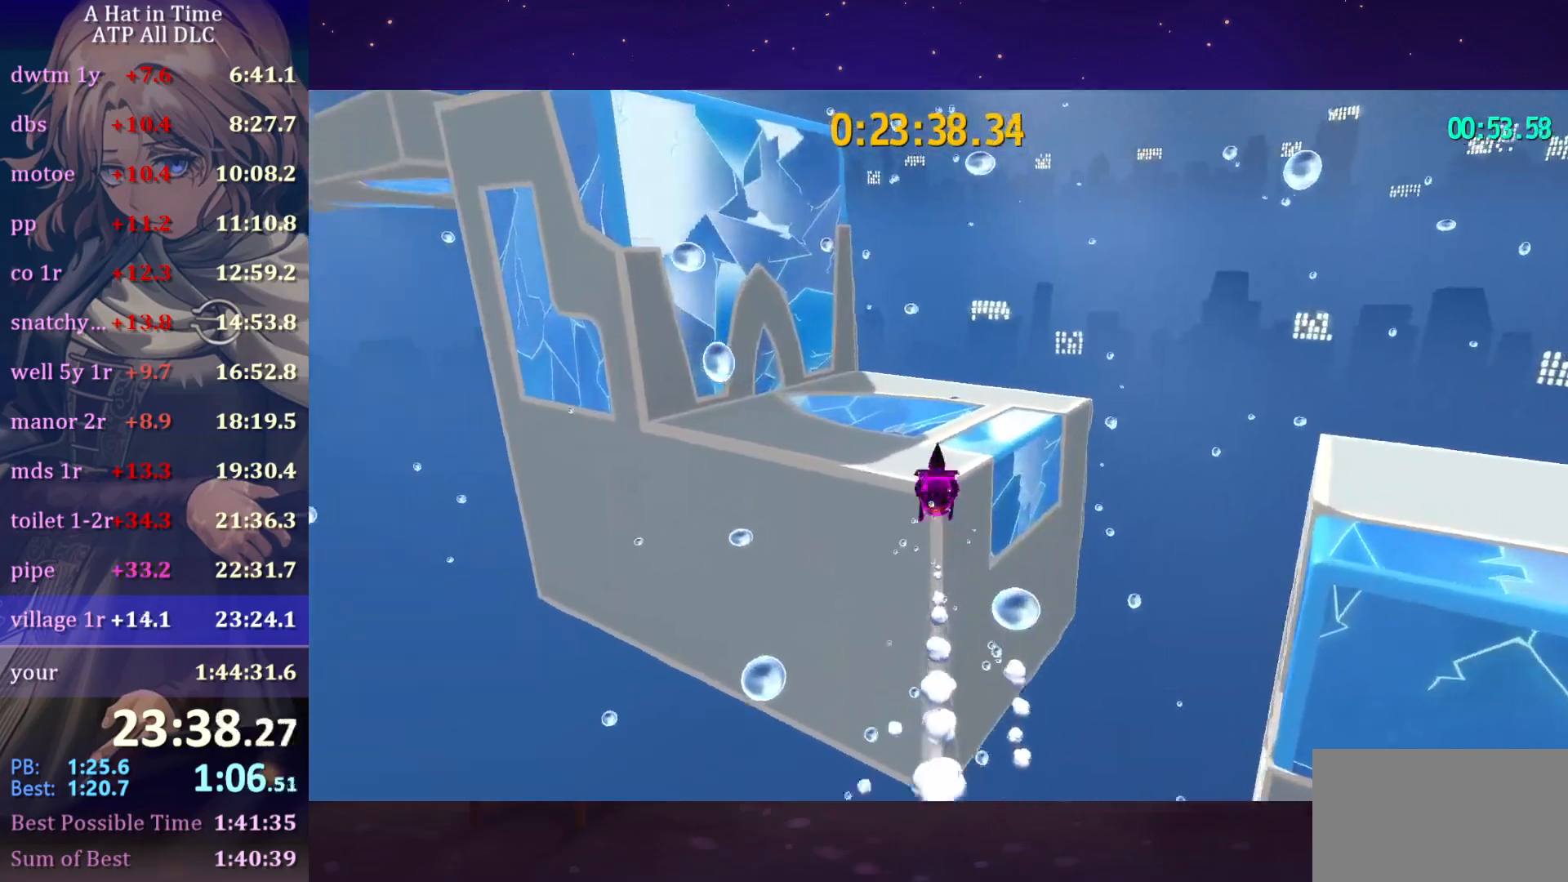
{"keys": ["shift", "space", "w"], "mouse": [], "mouse_move": "still", "events": []}
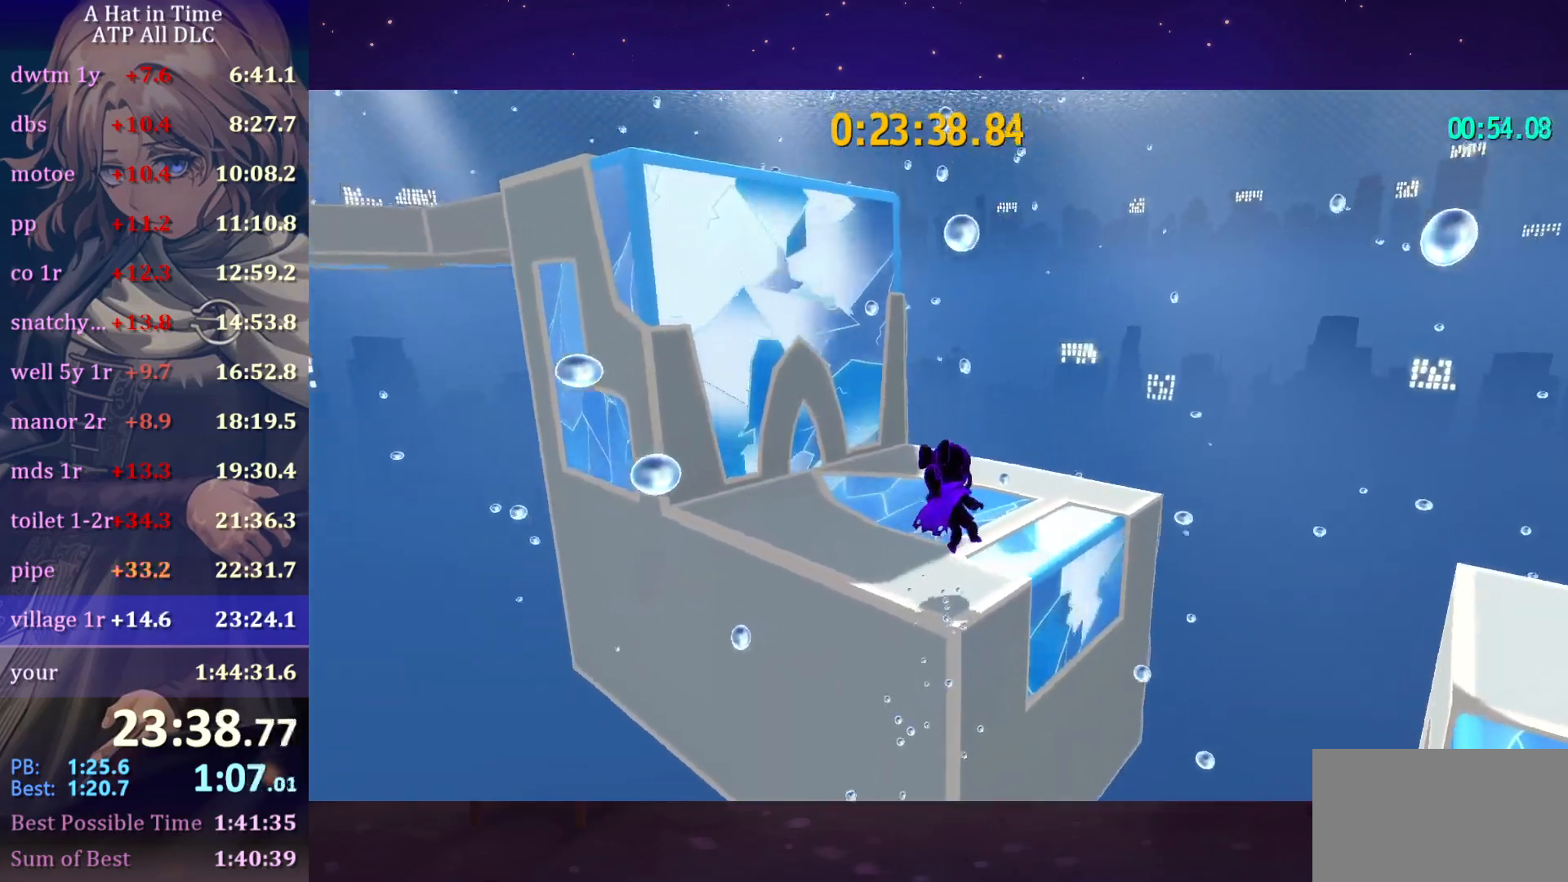
{"keys": ["a", "shift", "space", "w"], "mouse": [], "mouse_move": "left", "events": [[83, "space", "up"], [183, "a", "down"], [417, "space", "down"]]}
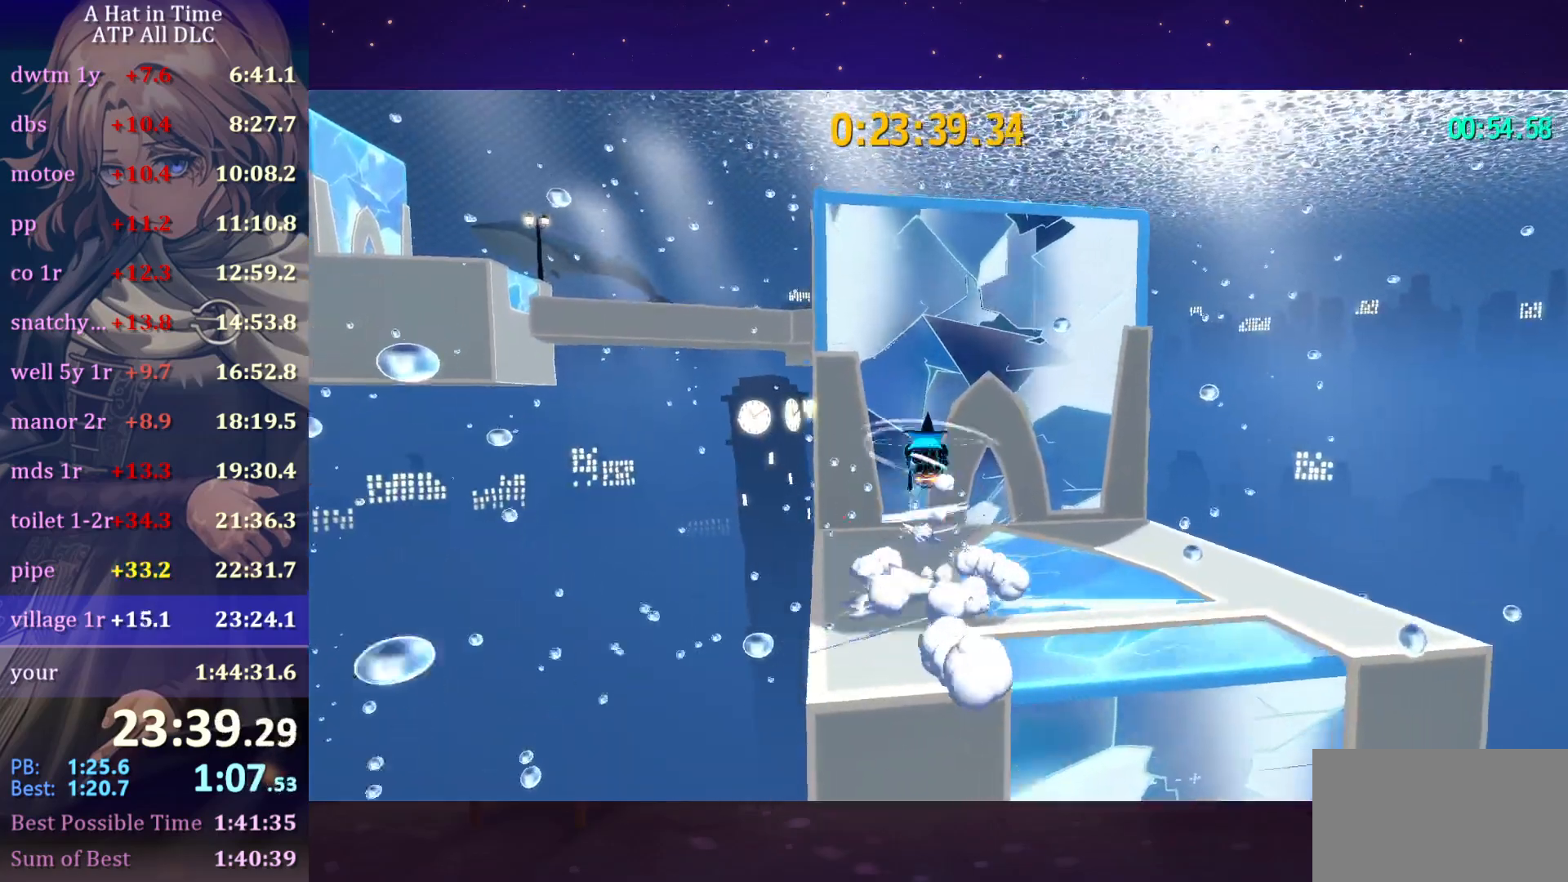
{"keys": ["a", "shift", "space", "w"], "mouse": [], "mouse_move": "left", "events": [[17, "a", "up"], [150, "shift", "up"], [150, "space", "up"], [233, "ctrl", "down"], [283, "a", "down"], [283, "space", "down"], [333, "ctrl", "up"], [467, "shift", "down"]]}
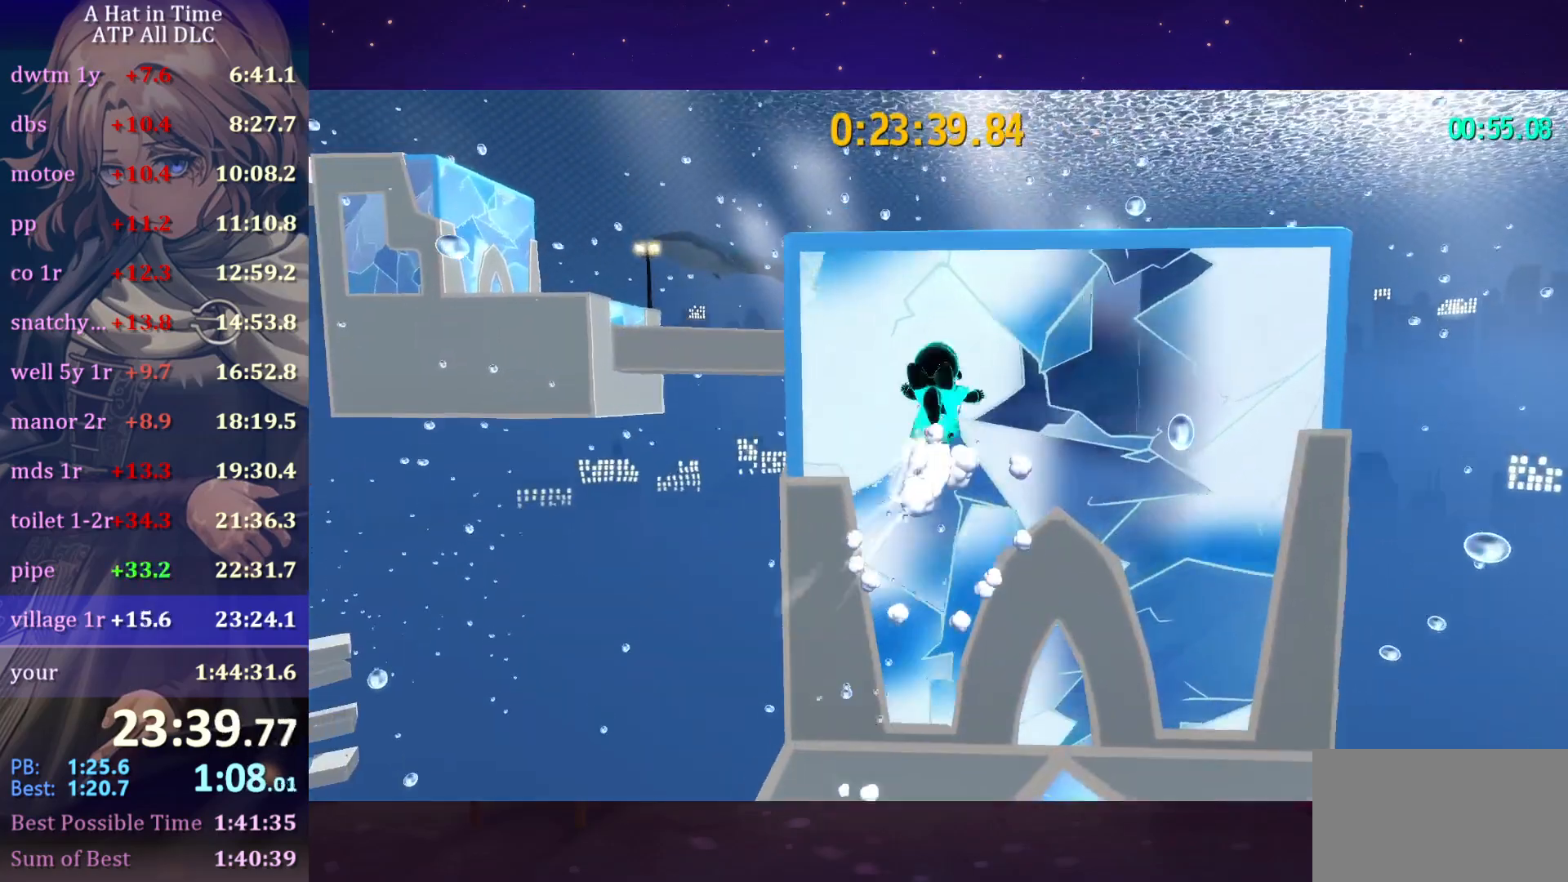
{"keys": ["a", "shift", "w"], "mouse": [], "mouse_move": "still", "events": [[250, "space", "up"]]}
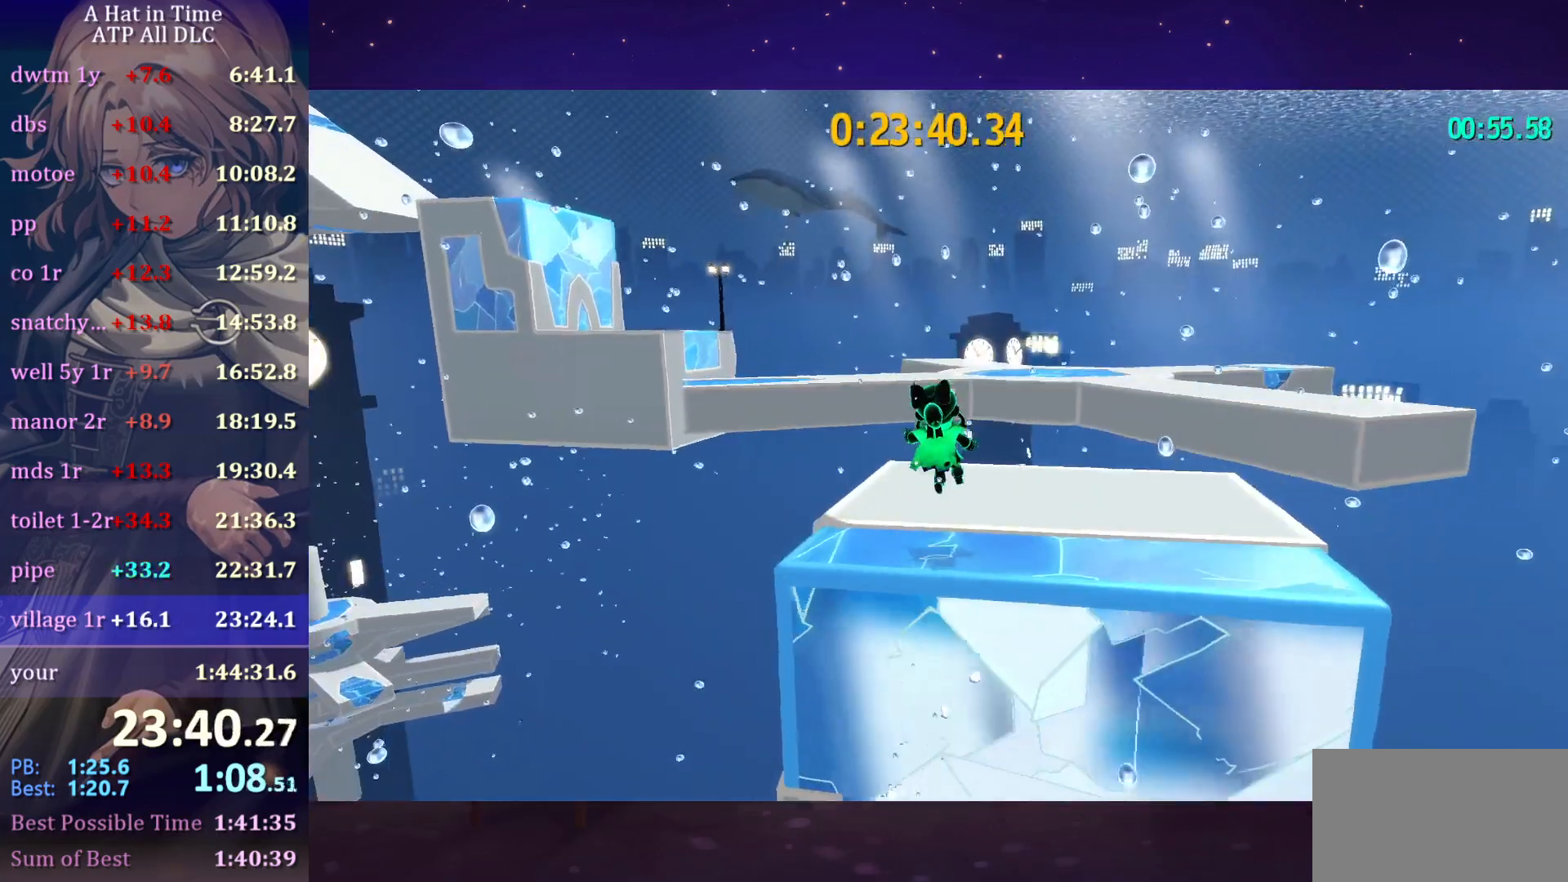
{"keys": ["shift", "w"], "mouse": [], "mouse_move": "left", "events": [[367, "a", "up"]]}
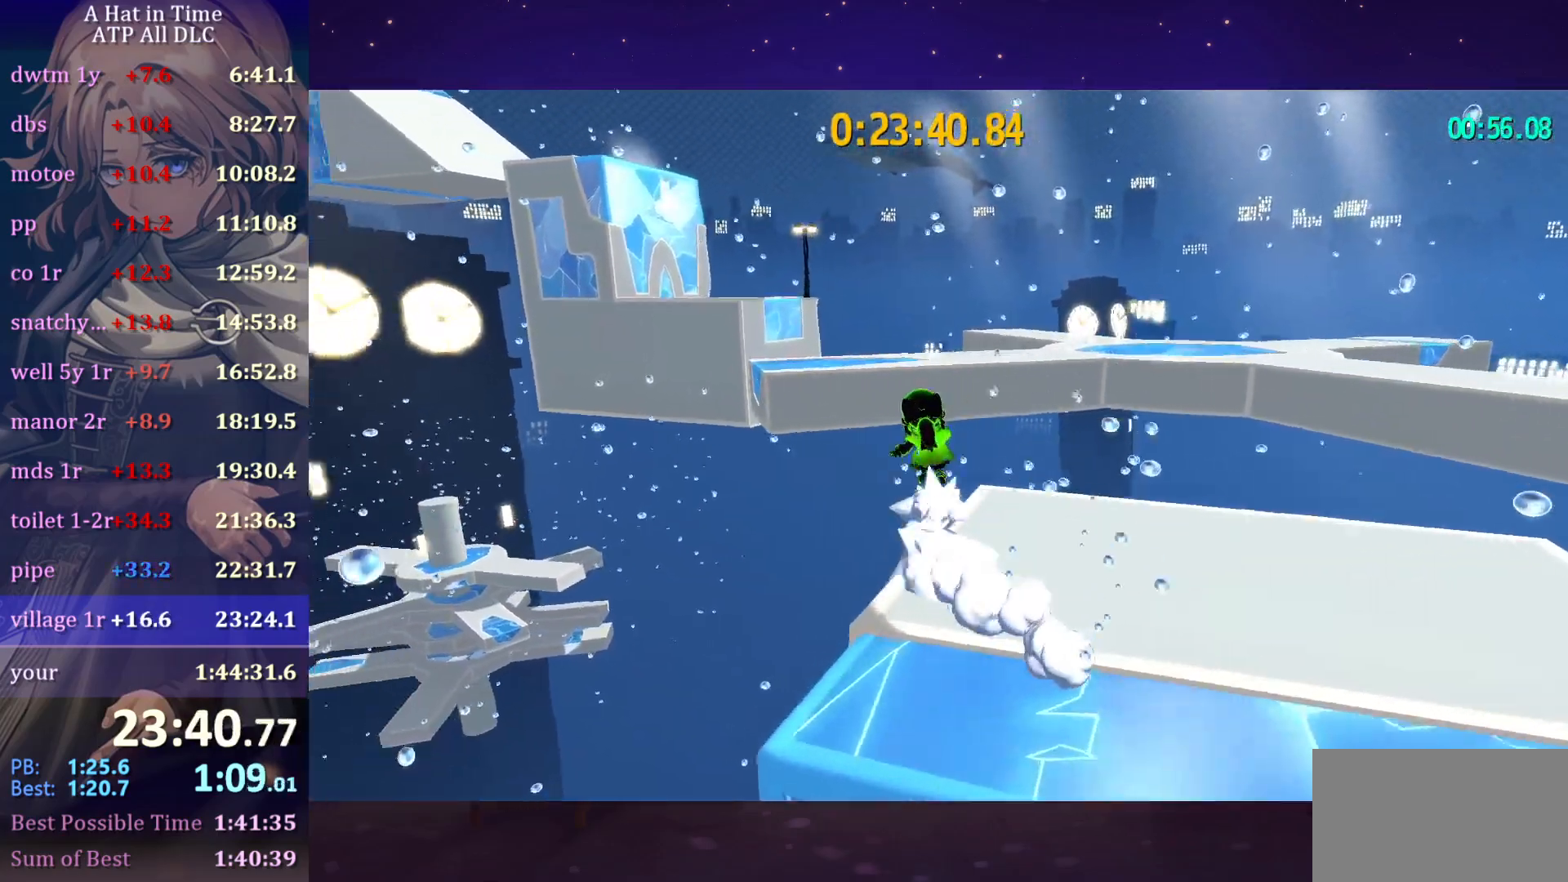
{"keys": ["shift", "w"], "mouse": [], "mouse_move": "still", "events": [[100, "space", "down"], [283, "space", "up"], [333, "a", "down"], [433, "a", "up"]]}
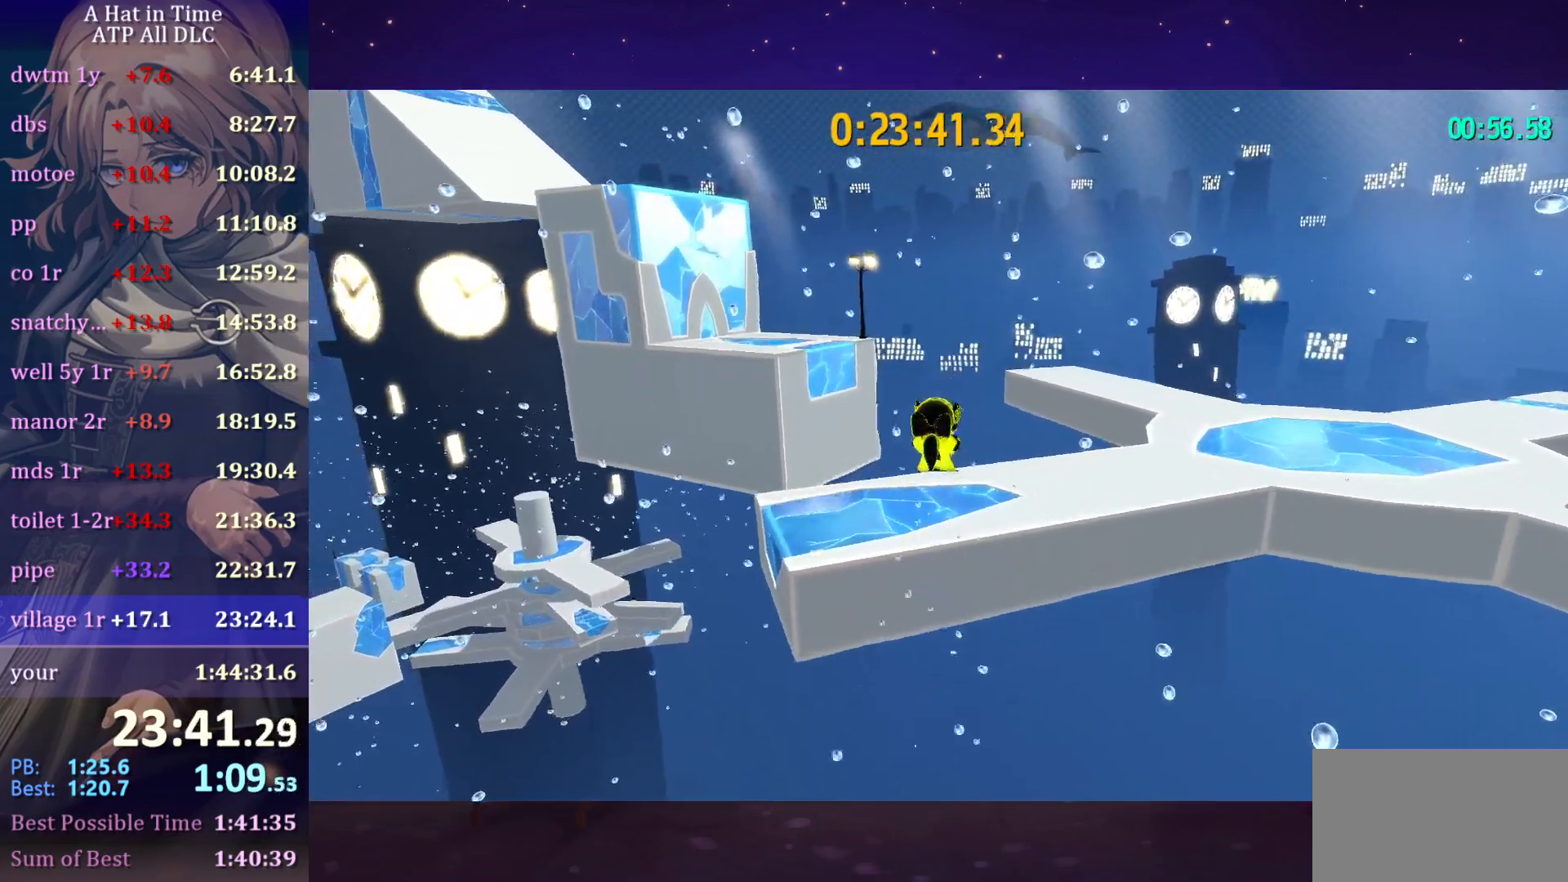
{"keys": ["shift", "w"], "mouse": [], "mouse_move": "still", "events": []}